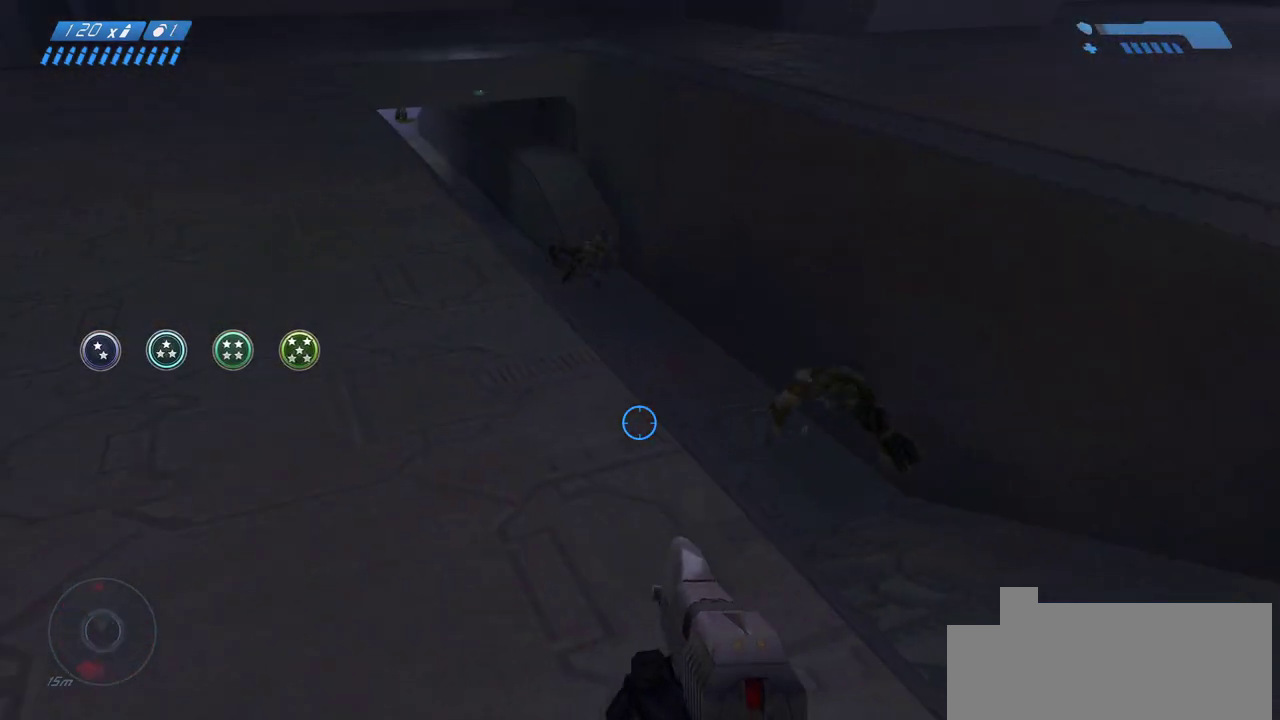
Gameplay with keyboard and mouse; each line is a JSON object with the keys and mouse buttons held at the frame after it. "events" lists presses ("down") and releases ("up") of "a", "ctrl", "d", "e", "f", "q", "r", "s", "shift", "space", "tab", "w", "mouse_left", "mouse_wheel", "mouse_right" and "mouse_mb4" between this image and that frame as [ms after this image, input, new state], when the widget could be followed in between. "mouse_left", "mouse_wheel", "mouse_right", "mouse_mb4" = the "left", "wheel", "right", "mb4" buttons of the "mouse" list. No other keys are recorded. "wheel" means that the mouse wheel is clicked or scrolled. Mouse movement is not recorded. Not read: mouse_mb5.
{"keys": [], "mouse": [], "events": [[183, "d", "down"], [417, "d", "up"]]}
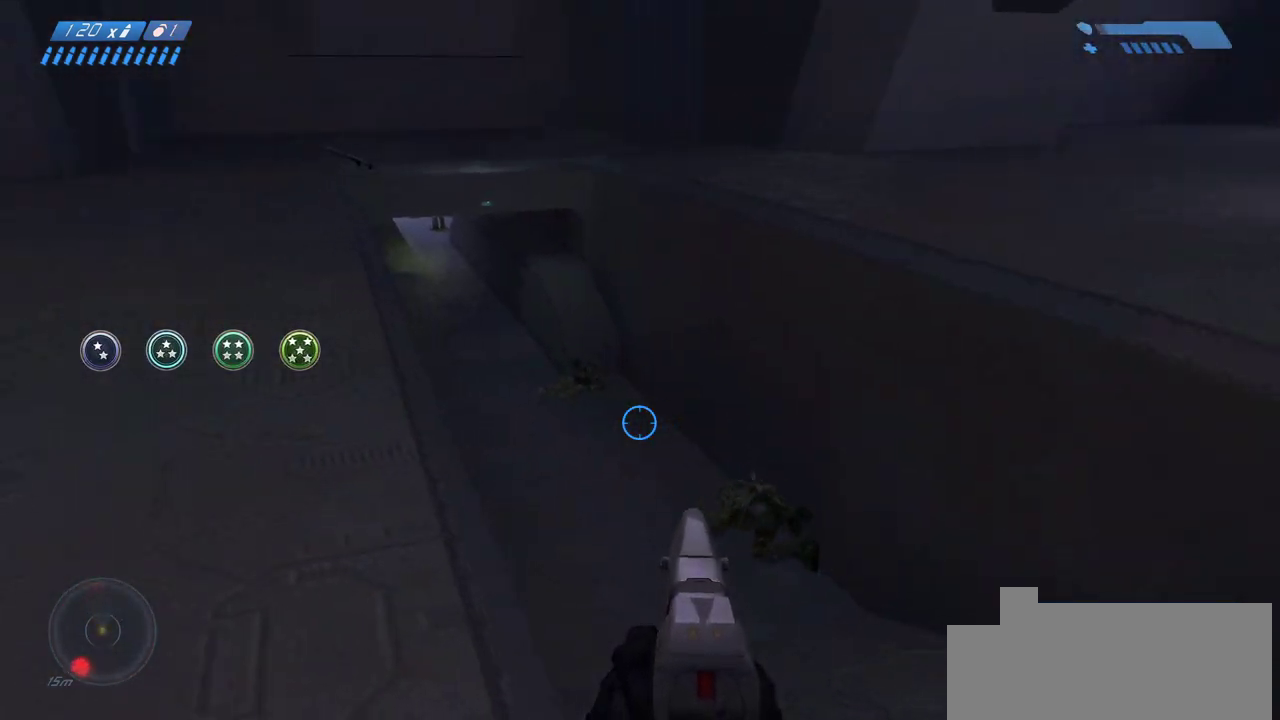
{"keys": [], "mouse": [], "events": []}
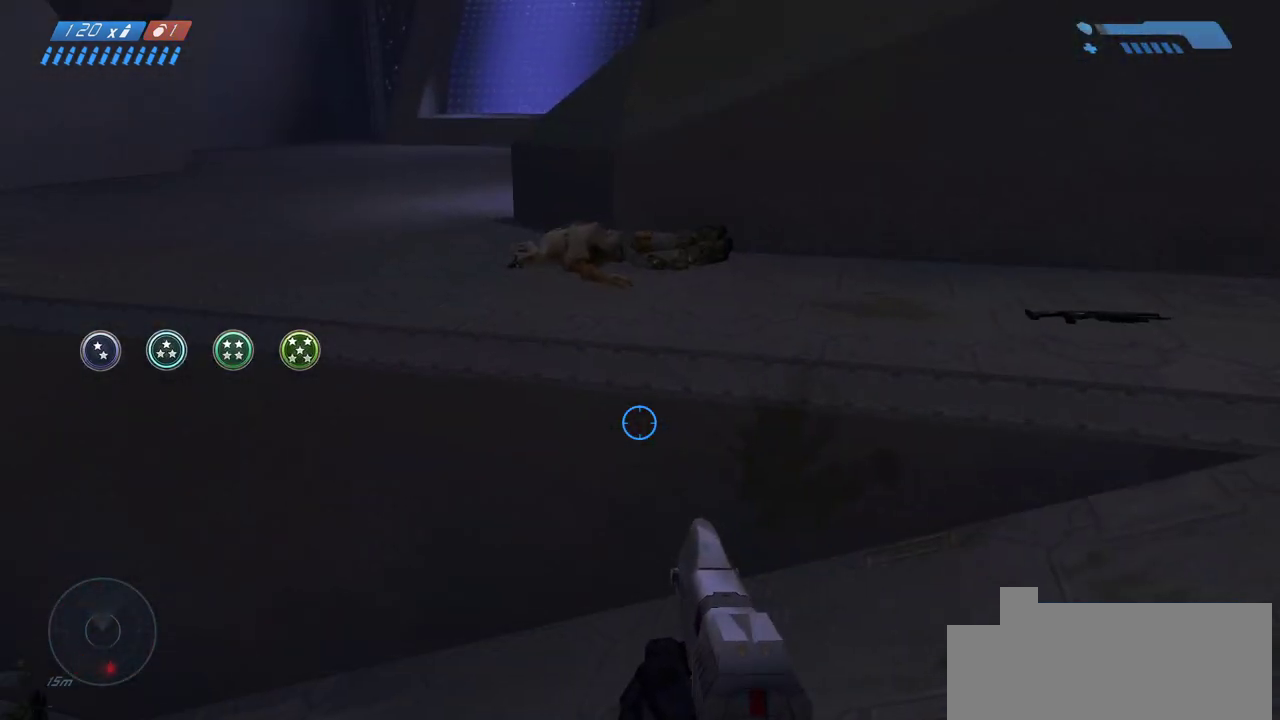
{"keys": ["d", "w"], "mouse": [], "events": [[83, "w", "down"], [250, "d", "down"]]}
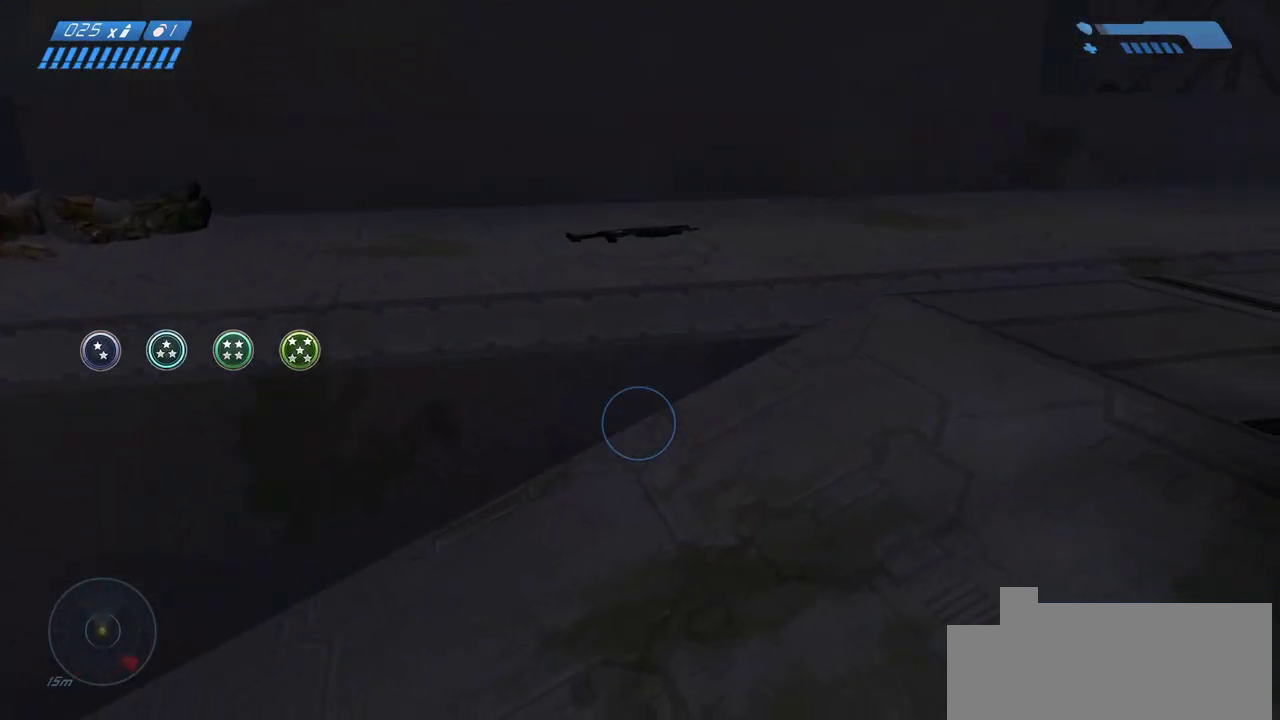
{"keys": ["w"], "mouse": [], "events": [[167, "d", "up"], [417, "d", "down"], [483, "d", "up"]]}
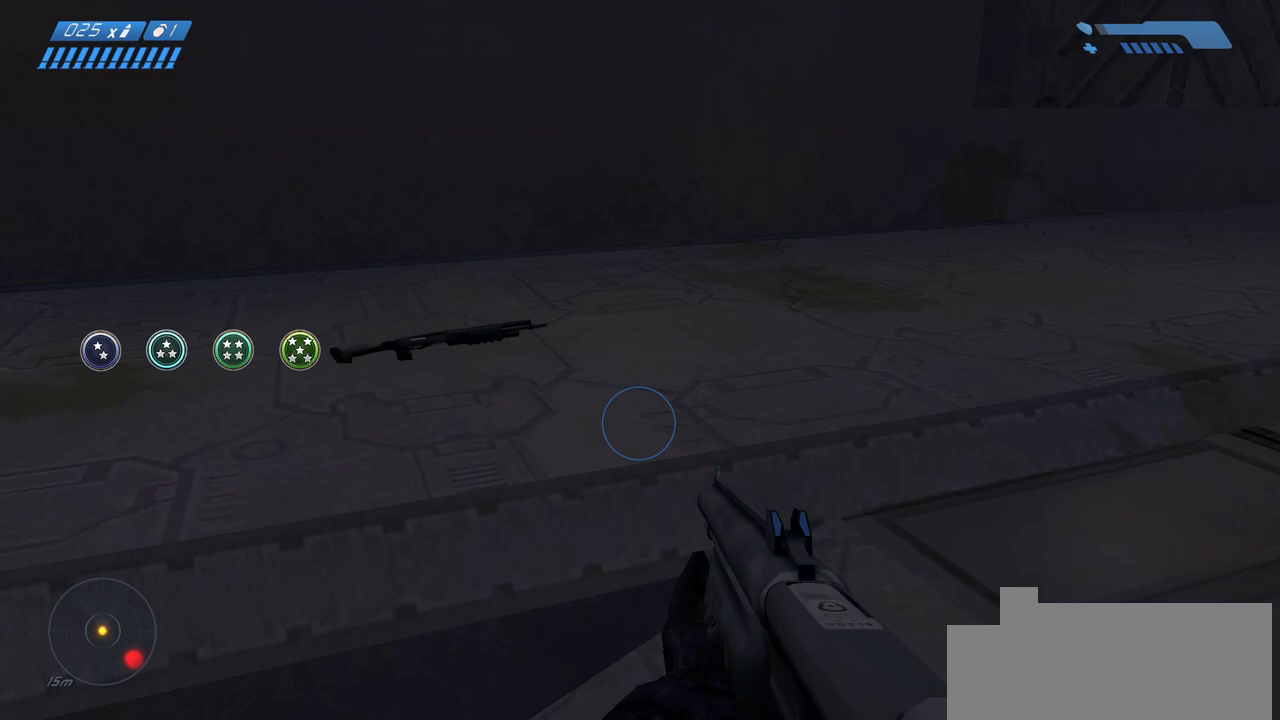
{"keys": ["w"], "mouse": [], "events": []}
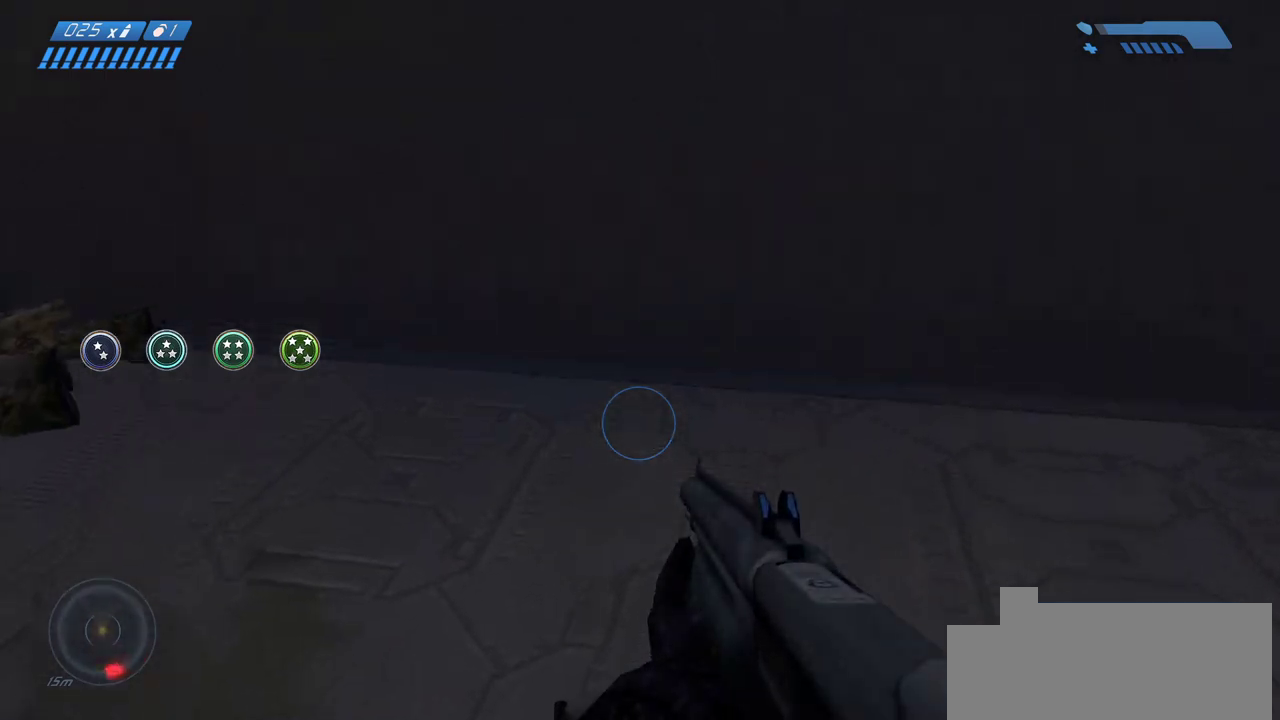
{"keys": ["w"], "mouse": [], "events": []}
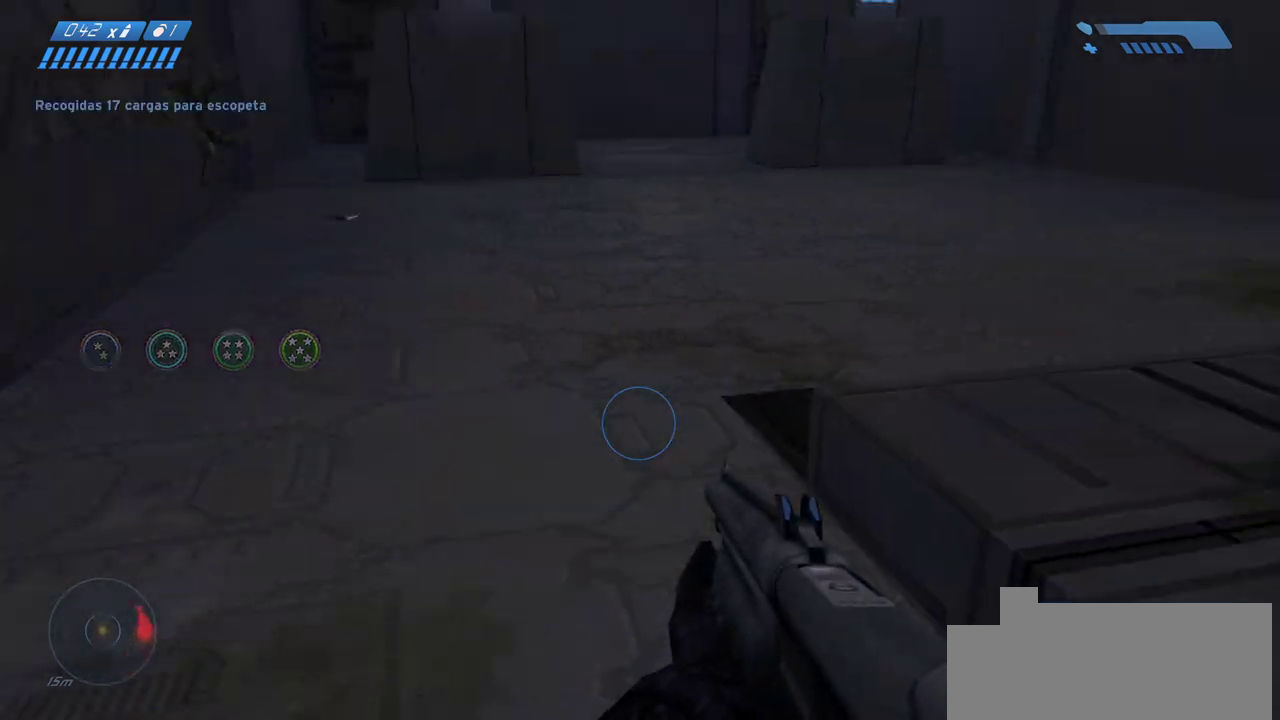
{"keys": ["w"], "mouse": [], "events": []}
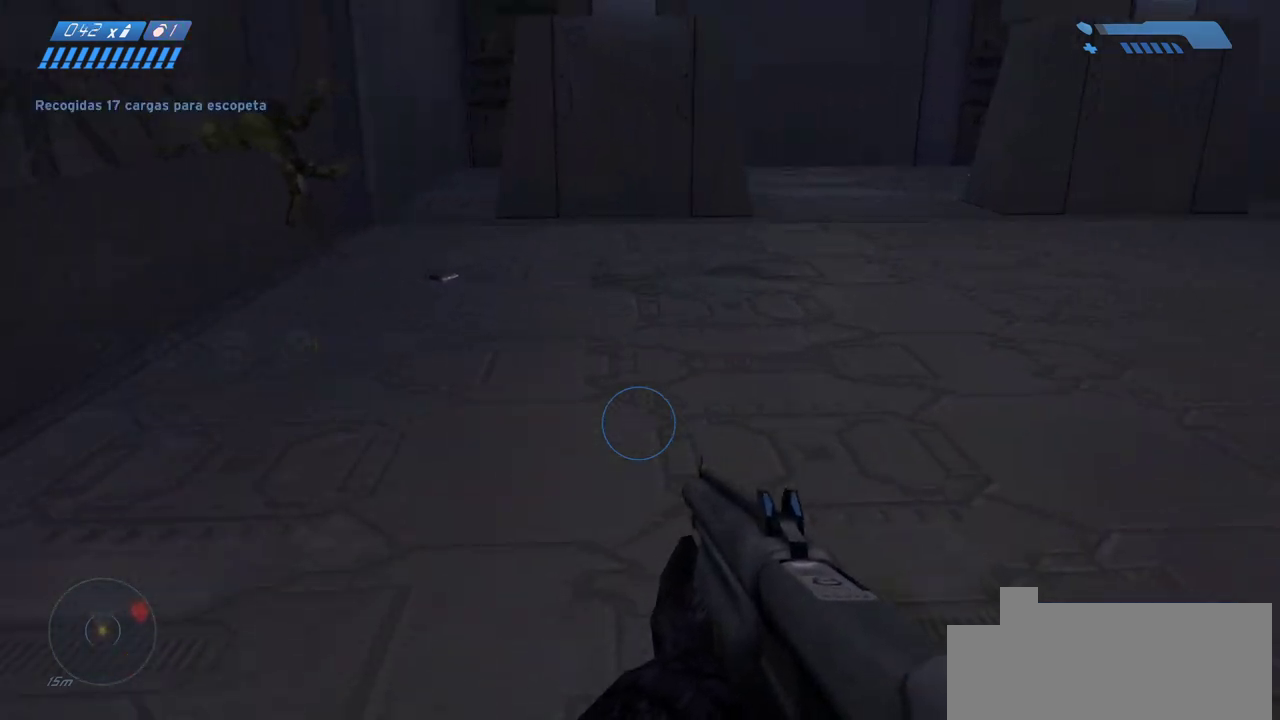
{"keys": ["w"], "mouse": [], "events": []}
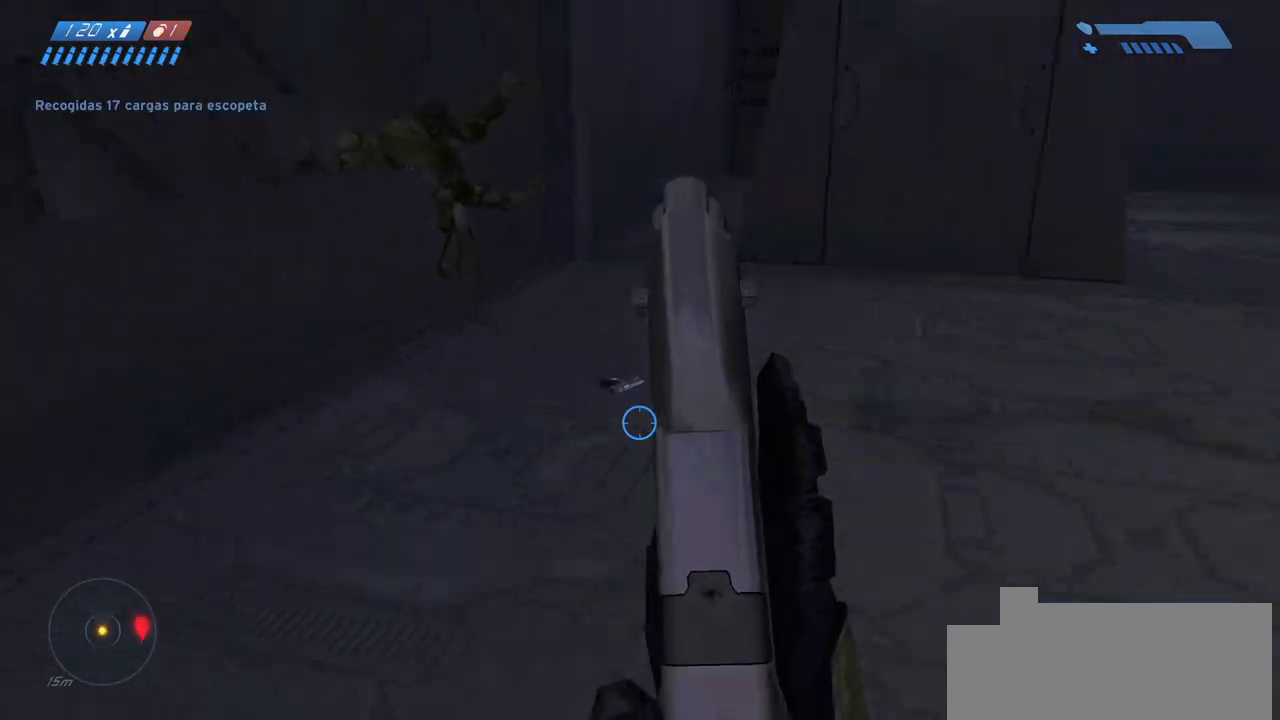
{"keys": ["w"], "mouse": [], "events": []}
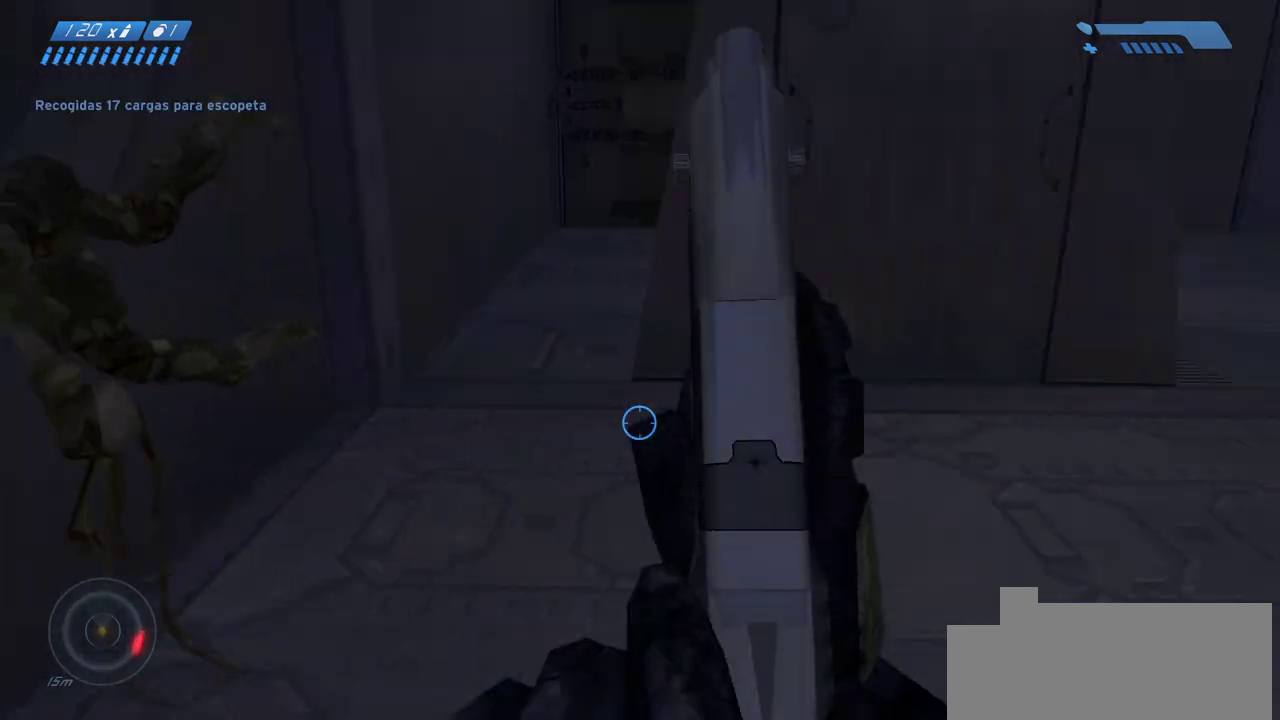
{"keys": ["w"], "mouse": [], "events": []}
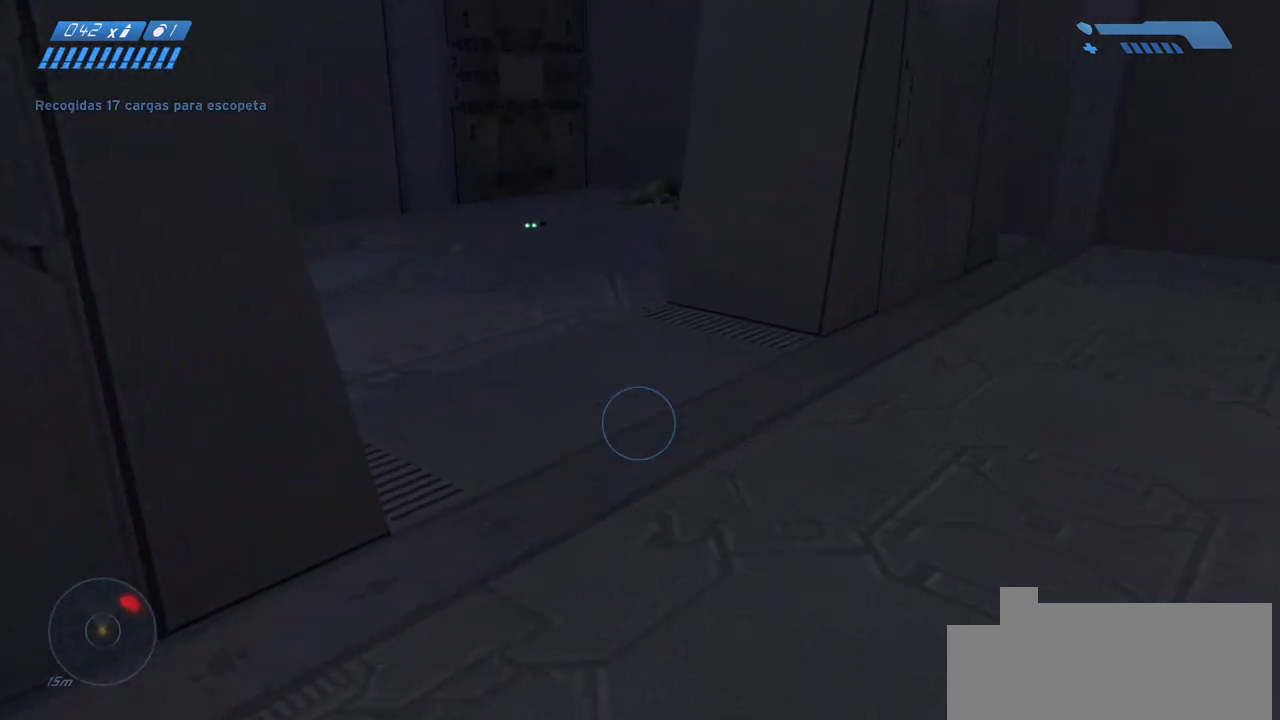
{"keys": ["a", "w"], "mouse": [], "events": [[500, "a", "down"]]}
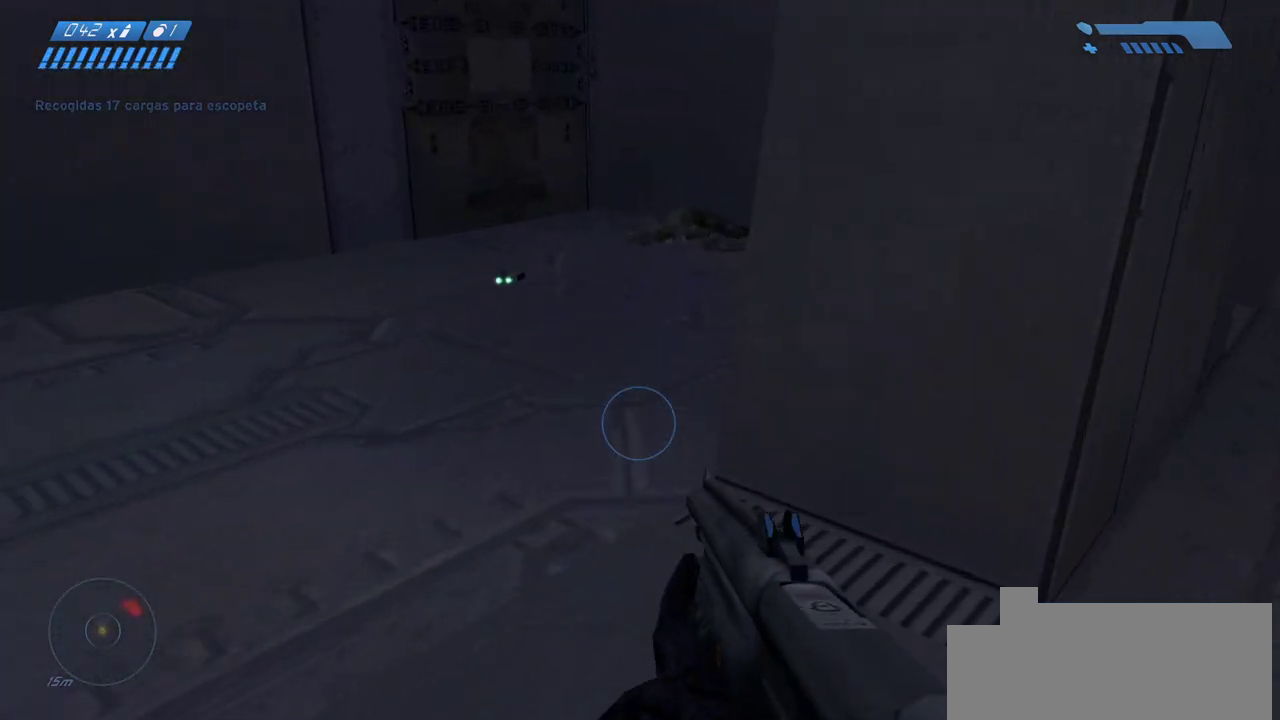
{"keys": ["a"], "mouse": [], "events": [[450, "w", "up"]]}
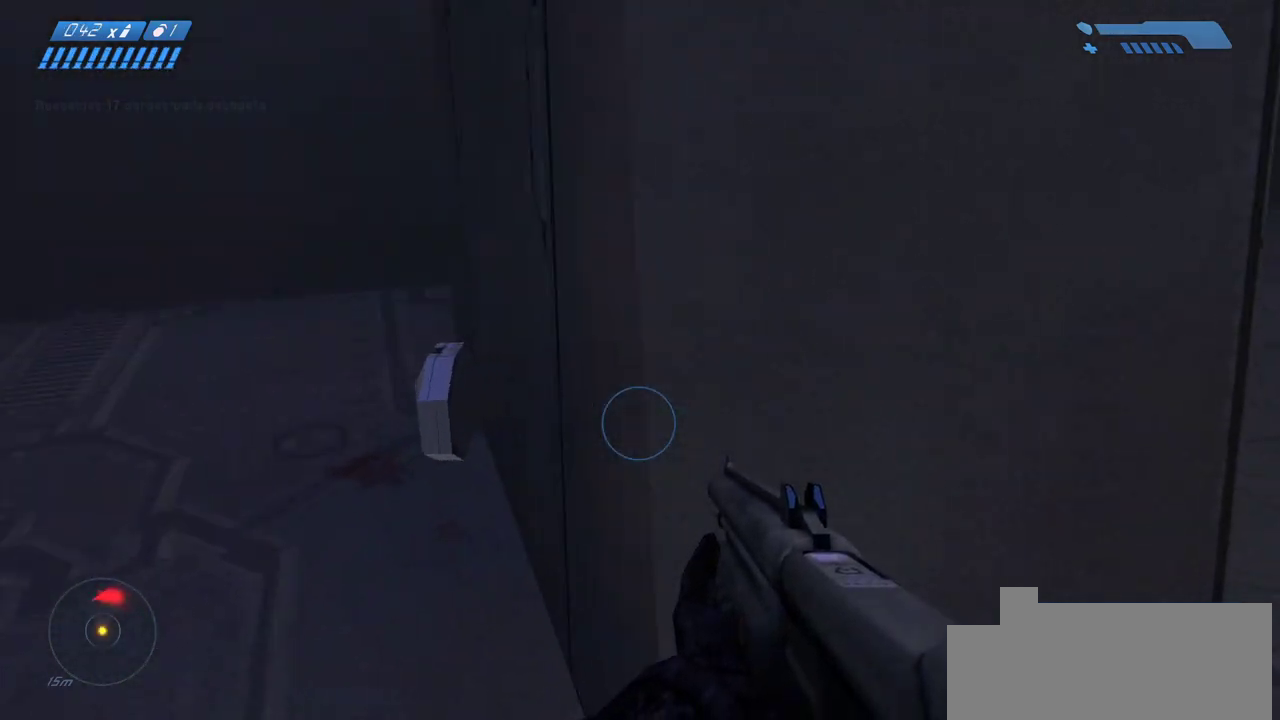
{"keys": ["w"], "mouse": [], "events": [[33, "a", "up"], [250, "w", "down"]]}
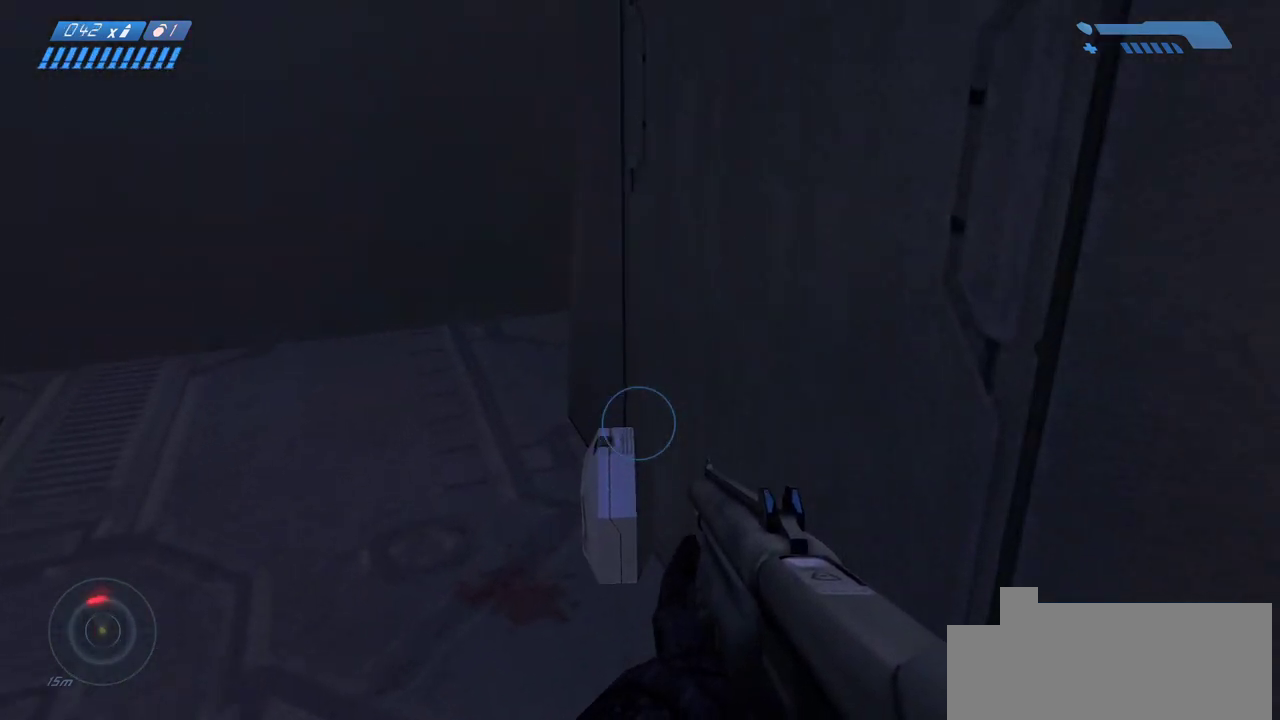
{"keys": ["w"], "mouse": [], "events": []}
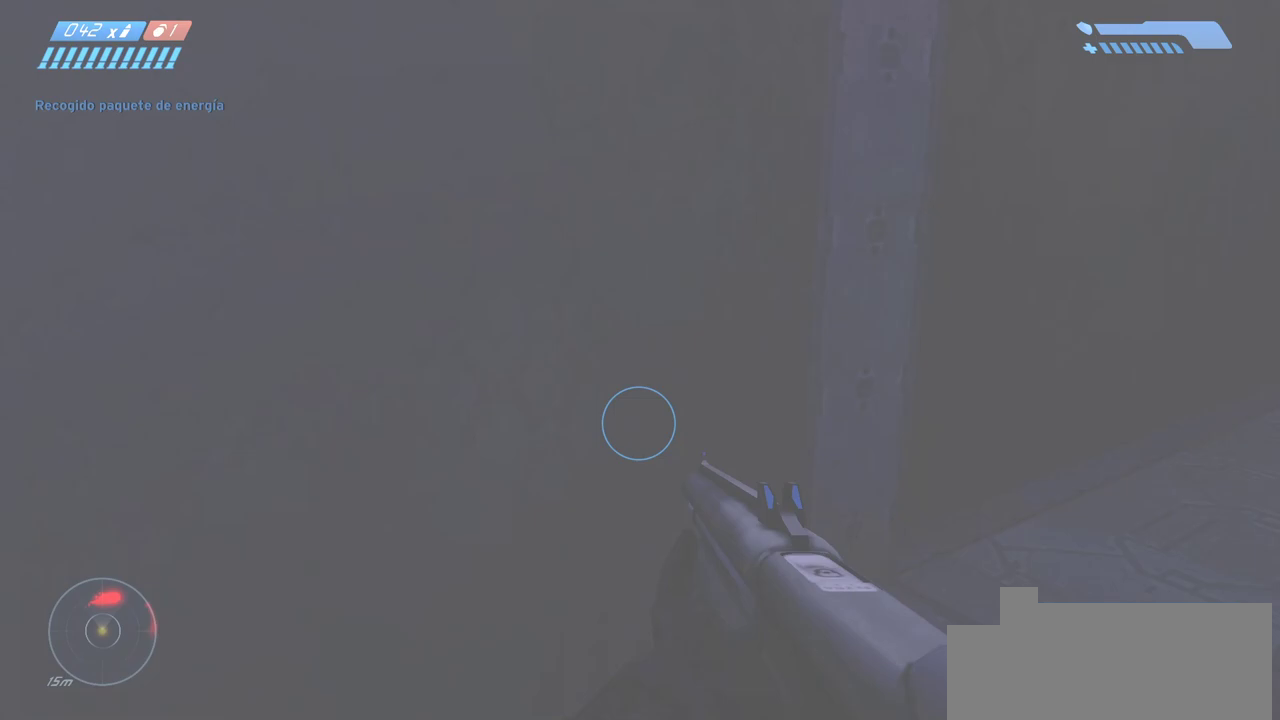
{"keys": ["w"], "mouse": [], "events": []}
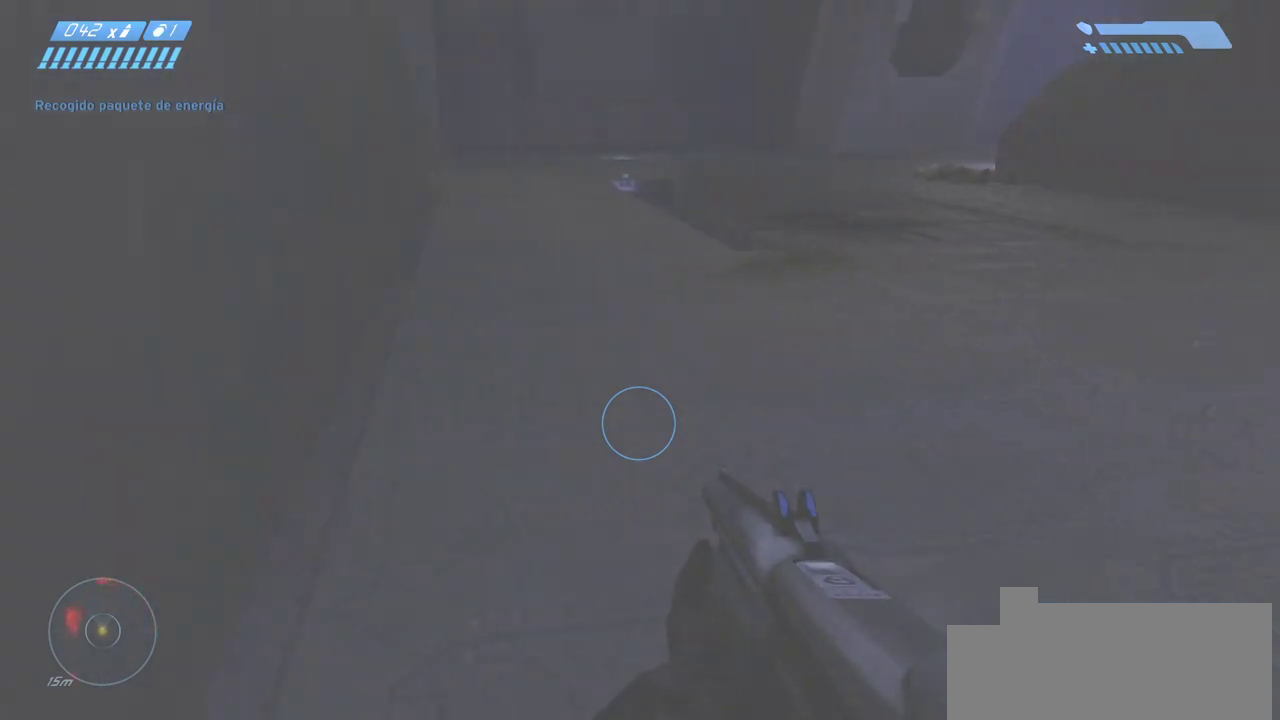
{"keys": ["w"], "mouse": [], "events": []}
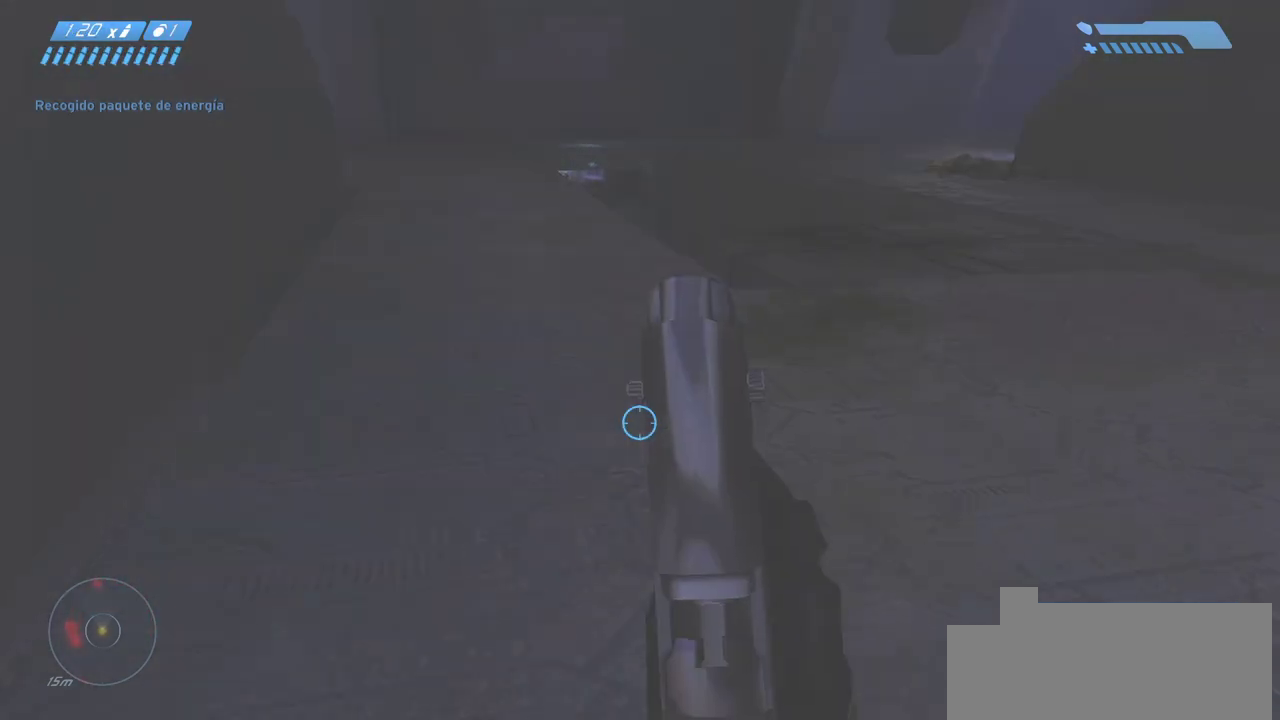
{"keys": ["w"], "mouse": [], "events": []}
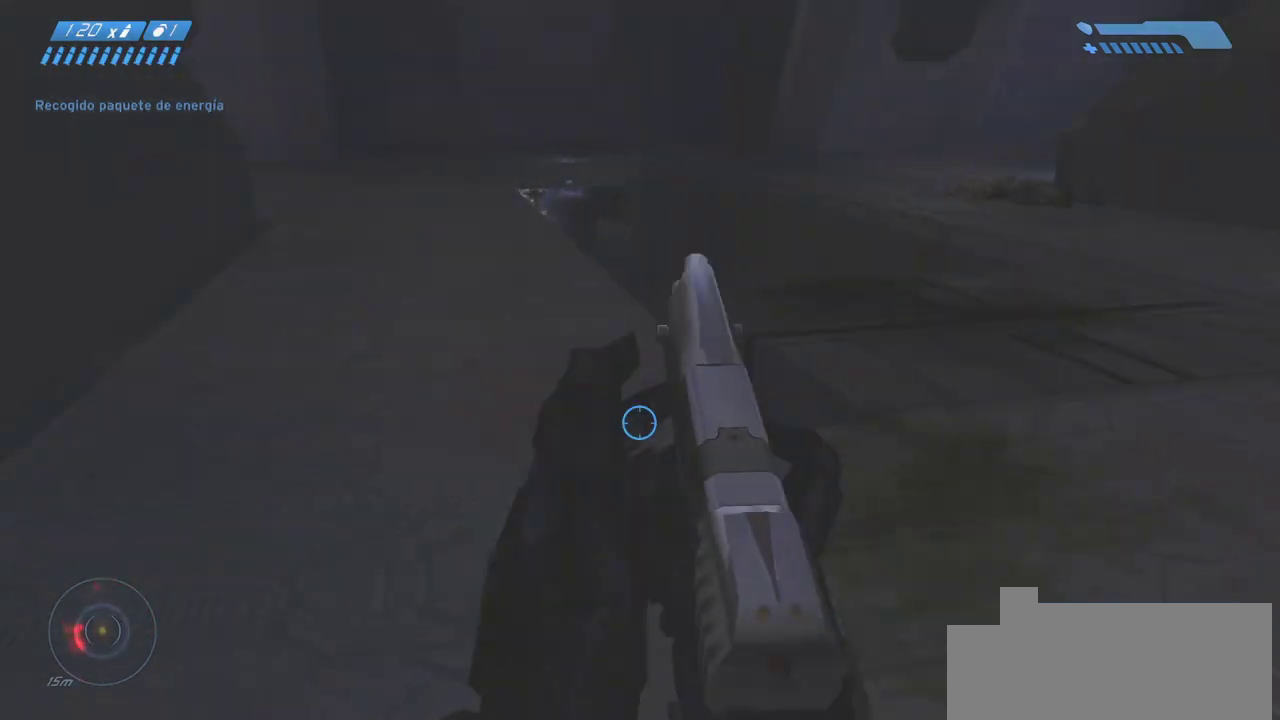
{"keys": ["w"], "mouse": [], "events": []}
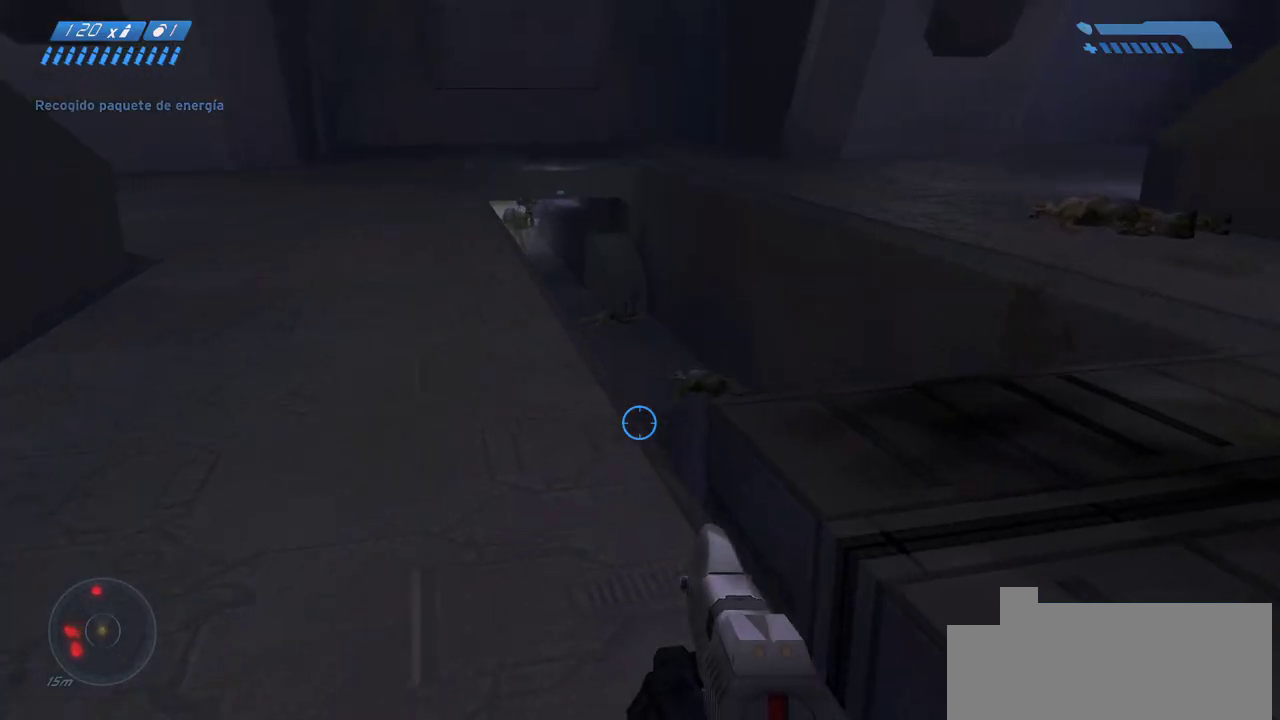
{"keys": ["d", "w"], "mouse": [], "events": [[467, "d", "down"]]}
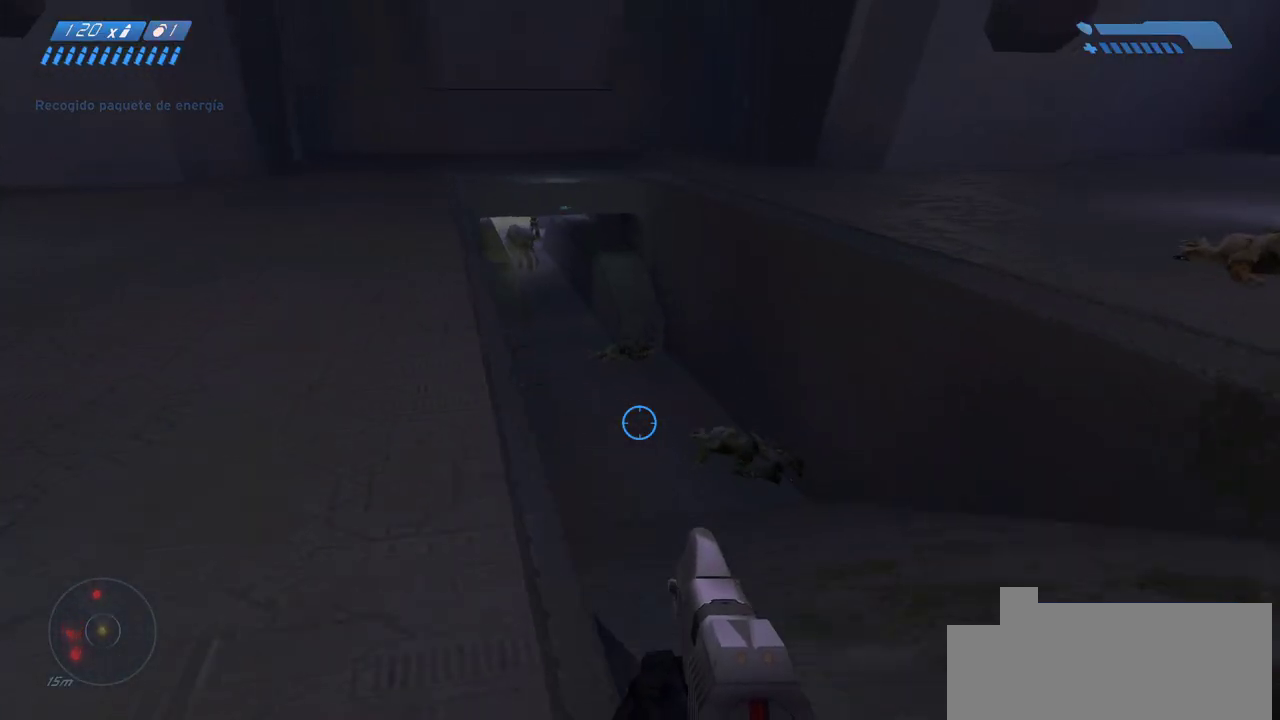
{"keys": ["w"], "mouse": [], "events": [[483, "d", "up"]]}
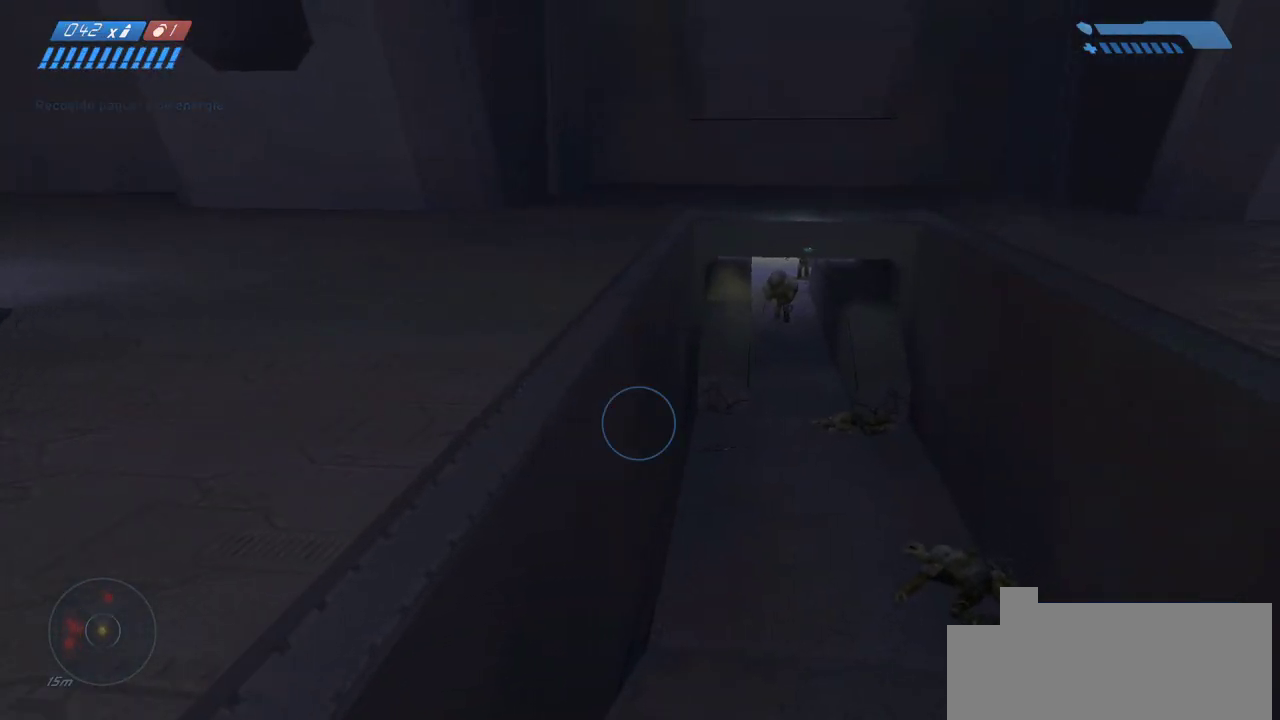
{"keys": ["w"], "mouse": [], "events": []}
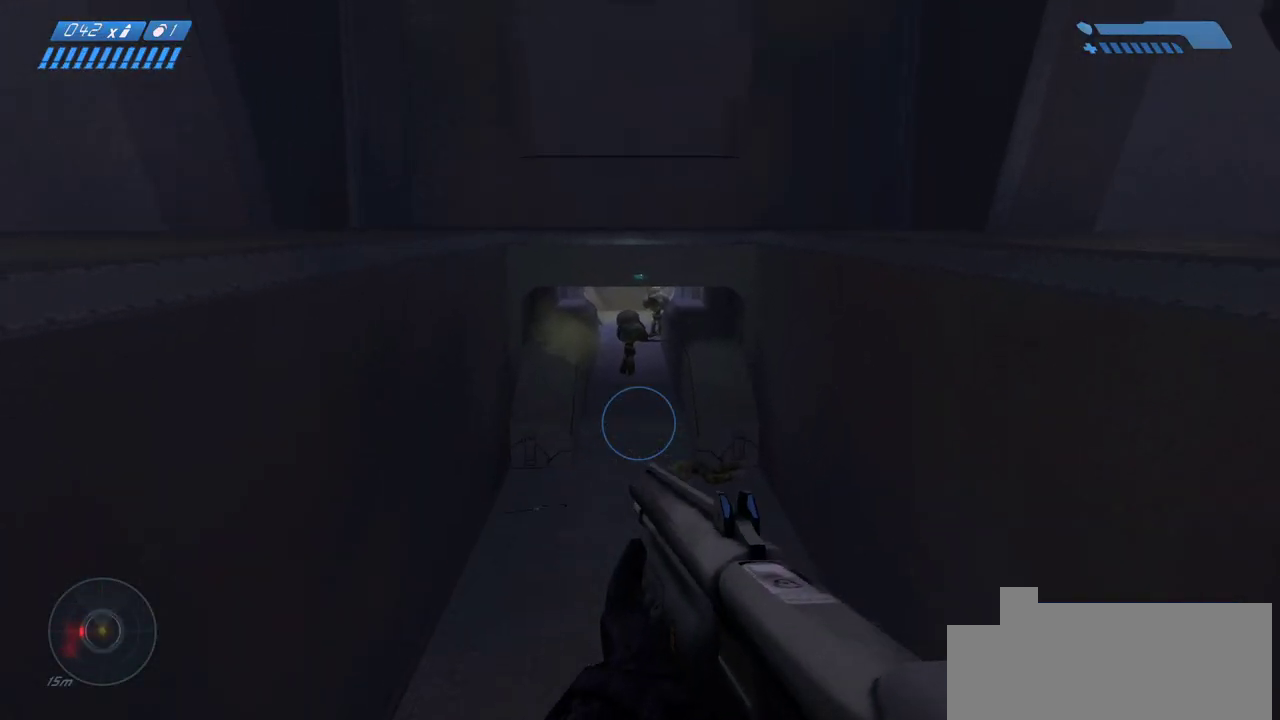
{"keys": ["w"], "mouse": [], "events": []}
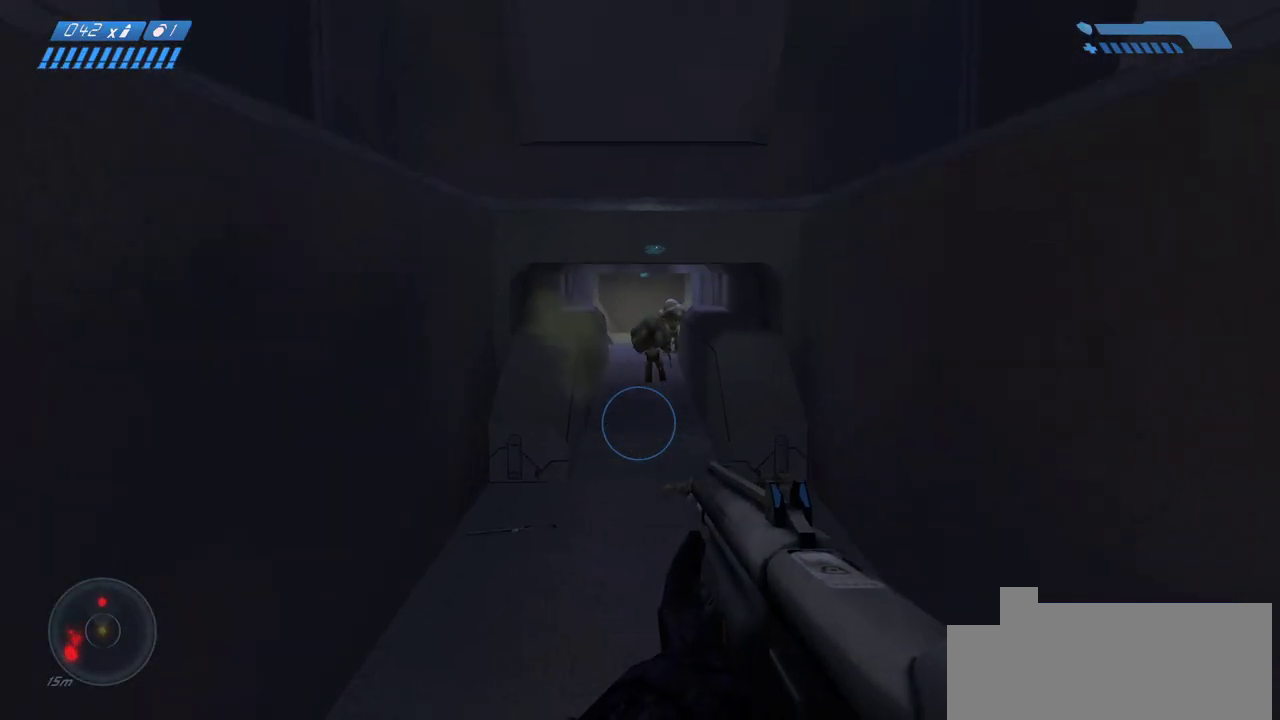
{"keys": ["w"], "mouse": [], "events": []}
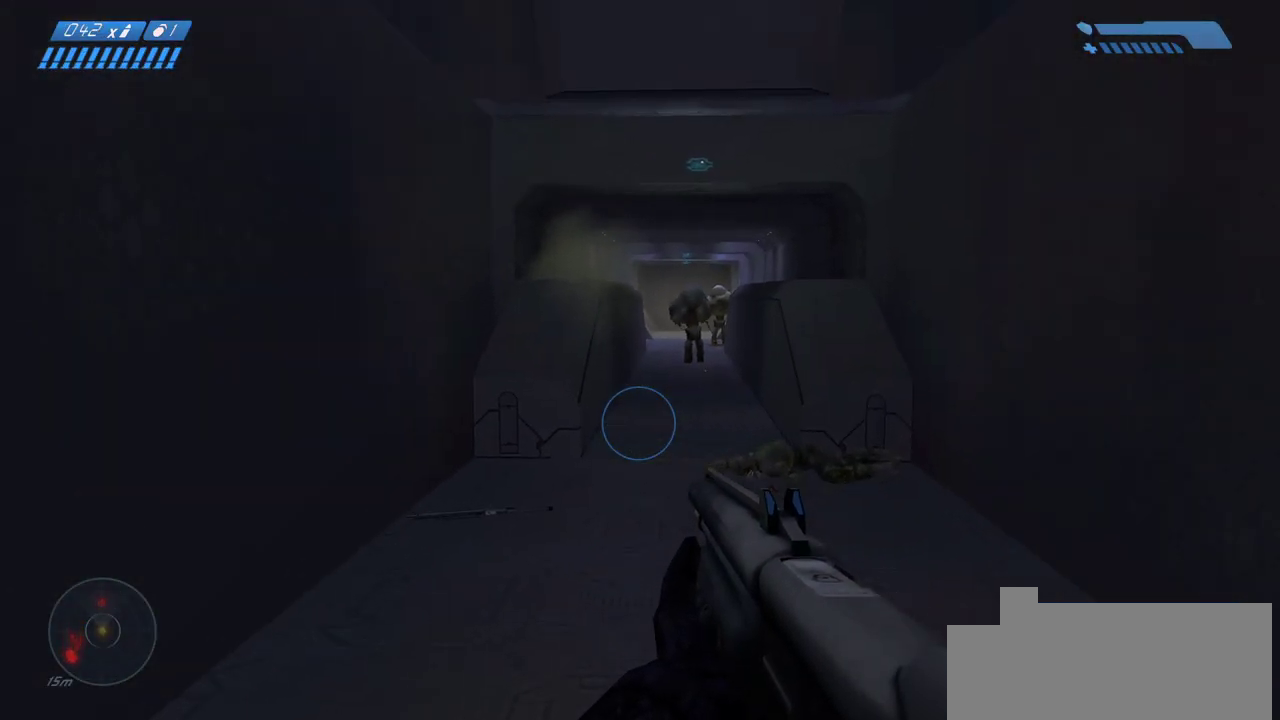
{"keys": ["w"], "mouse": [], "events": []}
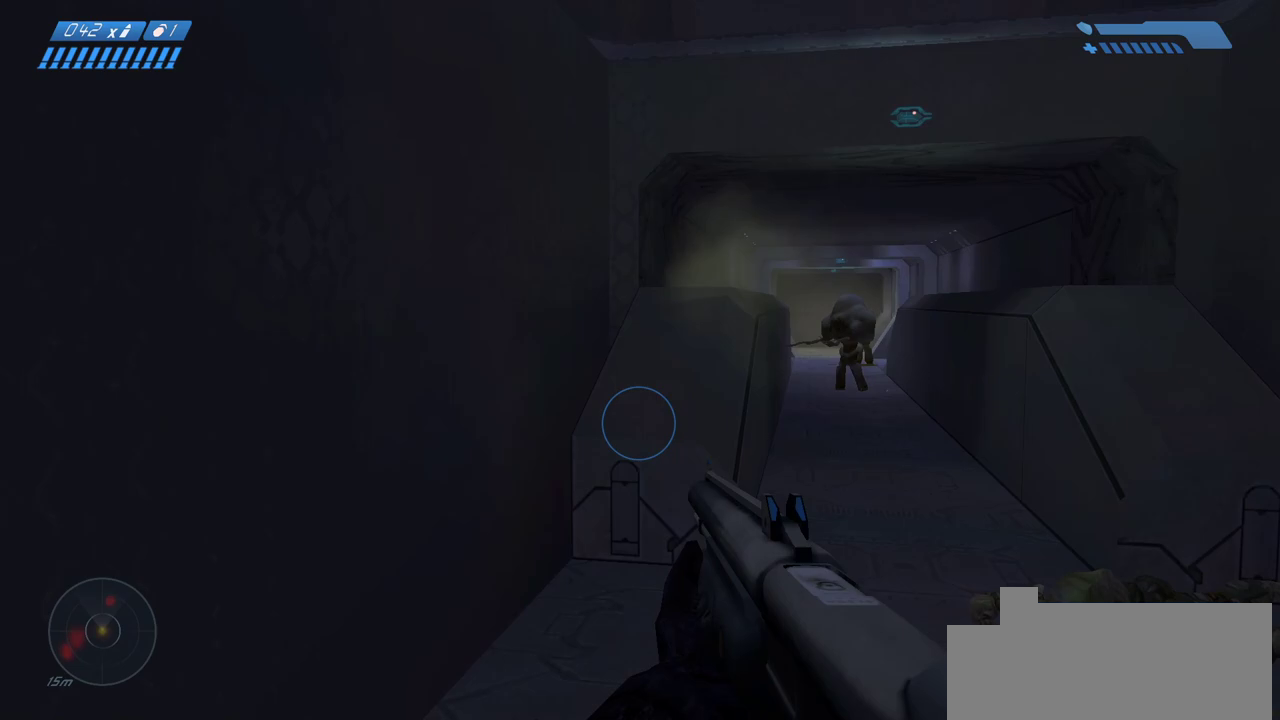
{"keys": ["w"], "mouse": [], "events": []}
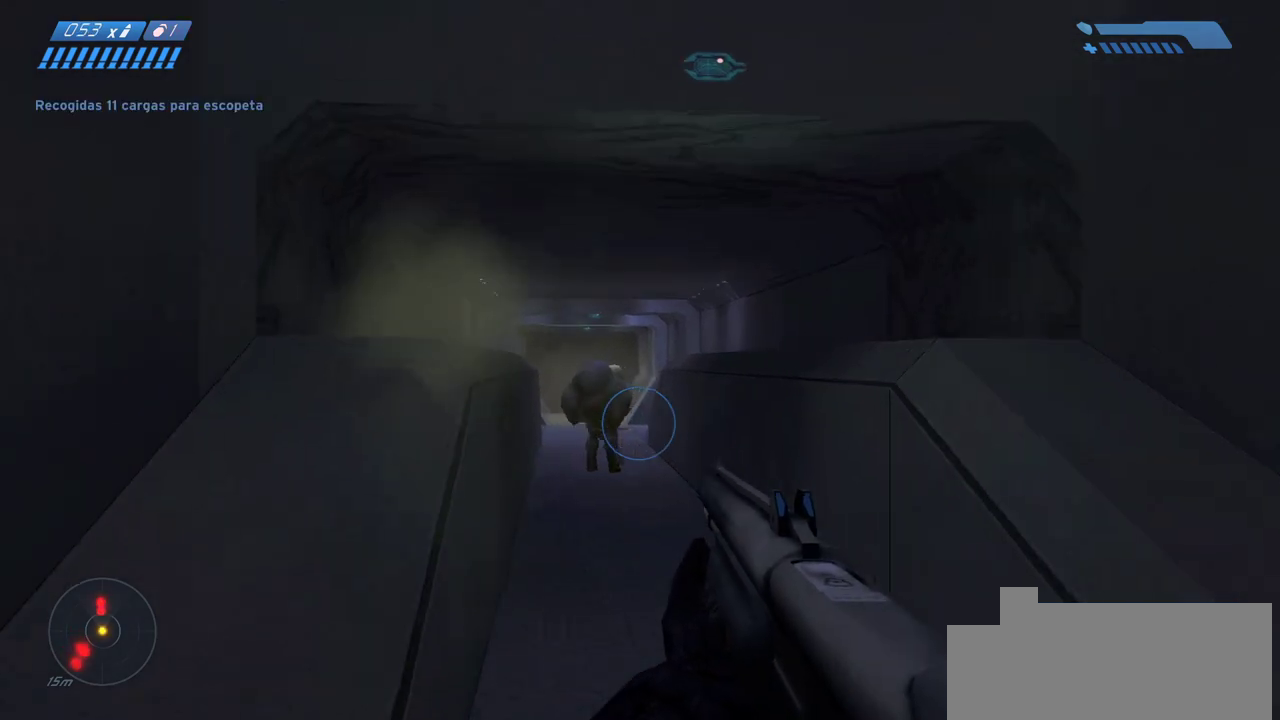
{"keys": ["w"], "mouse": [], "events": [[167, "mouse_right", "down"], [283, "mouse_right", "up"]]}
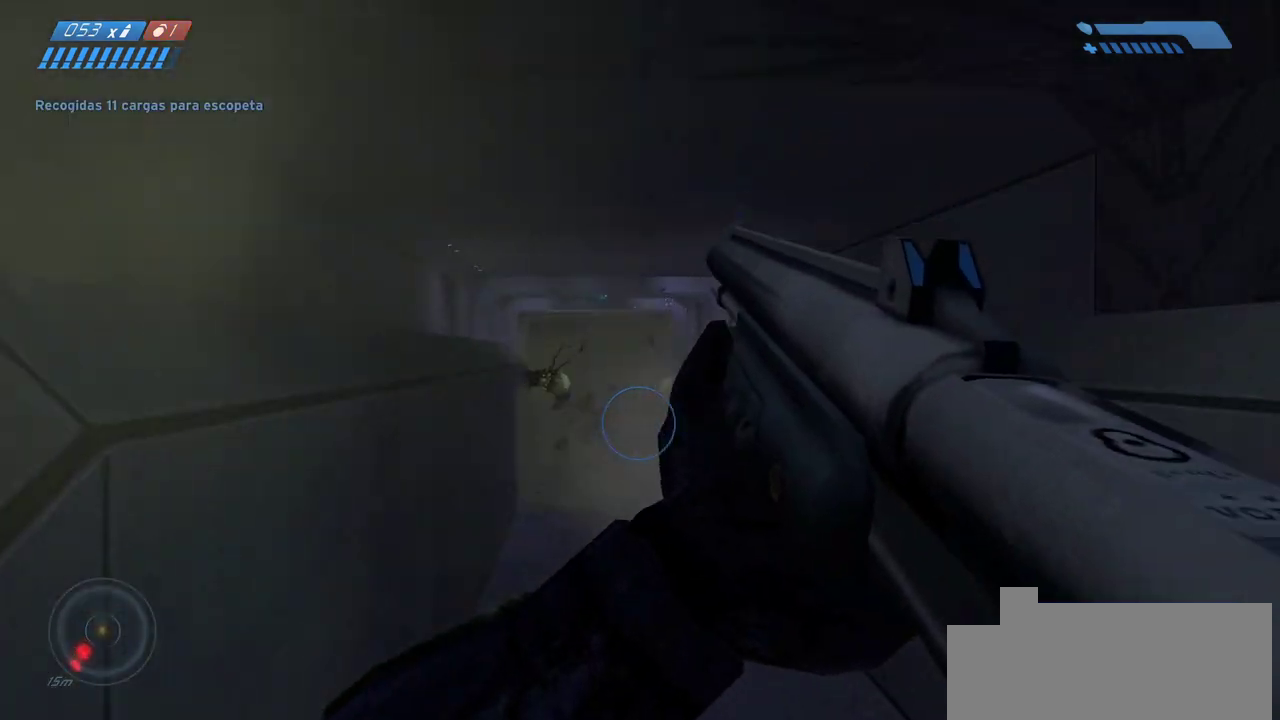
{"keys": ["w"], "mouse": [], "events": []}